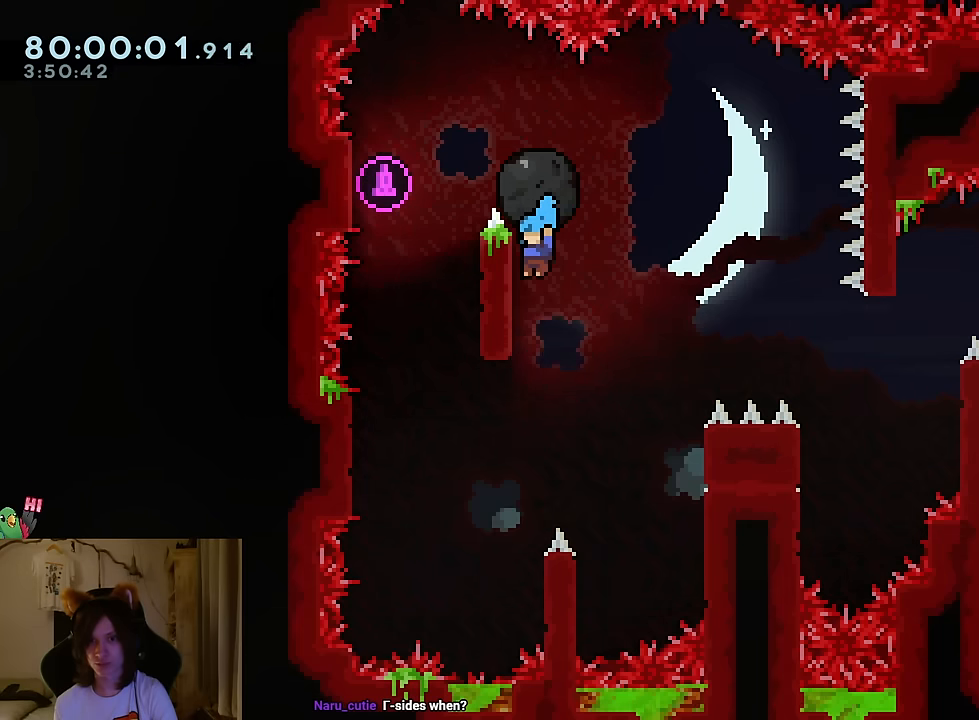
Gameplay with a controller (Nintendo layout); each line is a JSON object with the inputs held at the frame after it. "events" lists button and stick changes between this image and that frame as [ms after this image, input, new state], when the widget could be followed in between. Not read: HOME L1 L3 R1 R3.
{"buttons": ["B"], "left_stick": "left", "right_stick": "center", "events": [[67, "B", "up"], [117, "left_stick", "center"], [183, "B", "down"], [450, "left_stick", "left"]]}
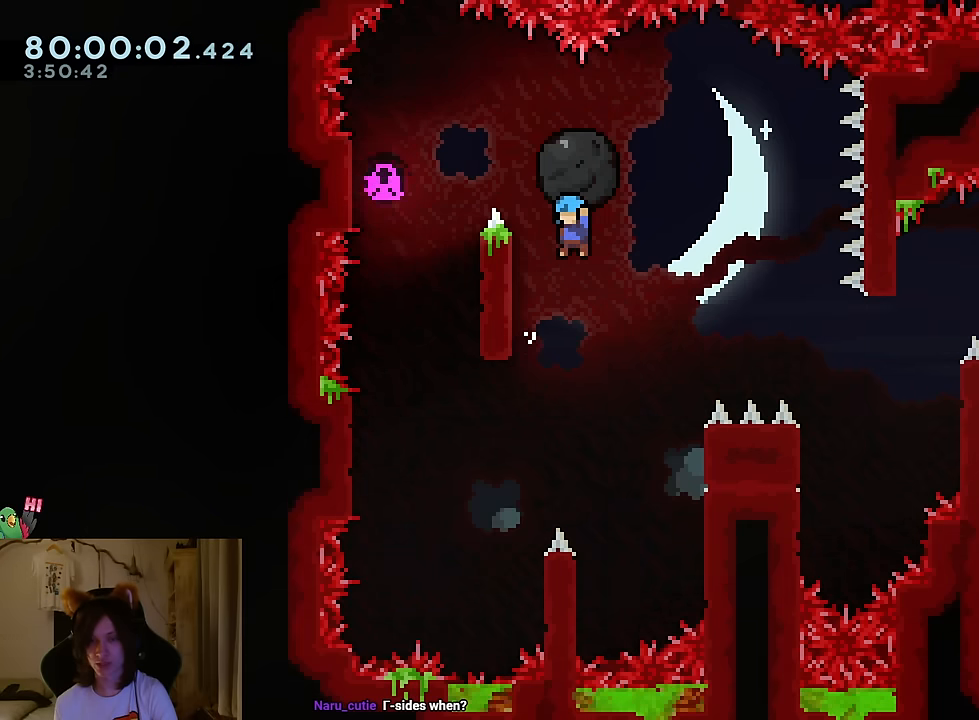
{"buttons": ["B"], "left_stick": "center", "right_stick": "center", "events": [[117, "B", "up"], [184, "left_stick", "center"], [284, "B", "down"]]}
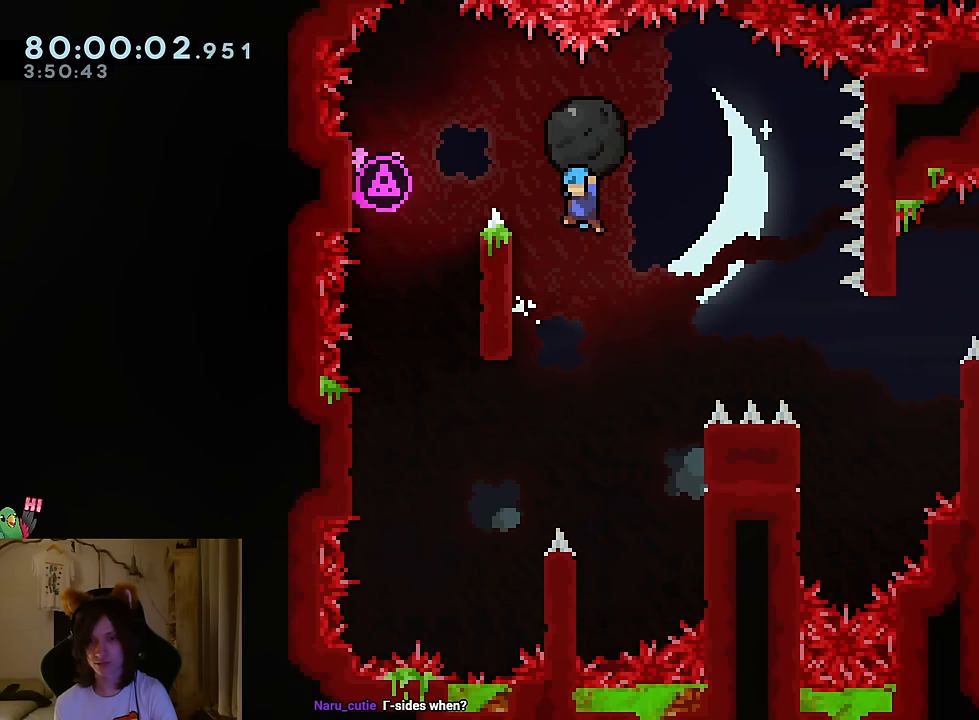
{"buttons": ["B"], "left_stick": "center", "right_stick": "center", "events": [[50, "left_stick", "left"], [200, "B", "up"], [300, "left_stick", "center"], [384, "B", "down"]]}
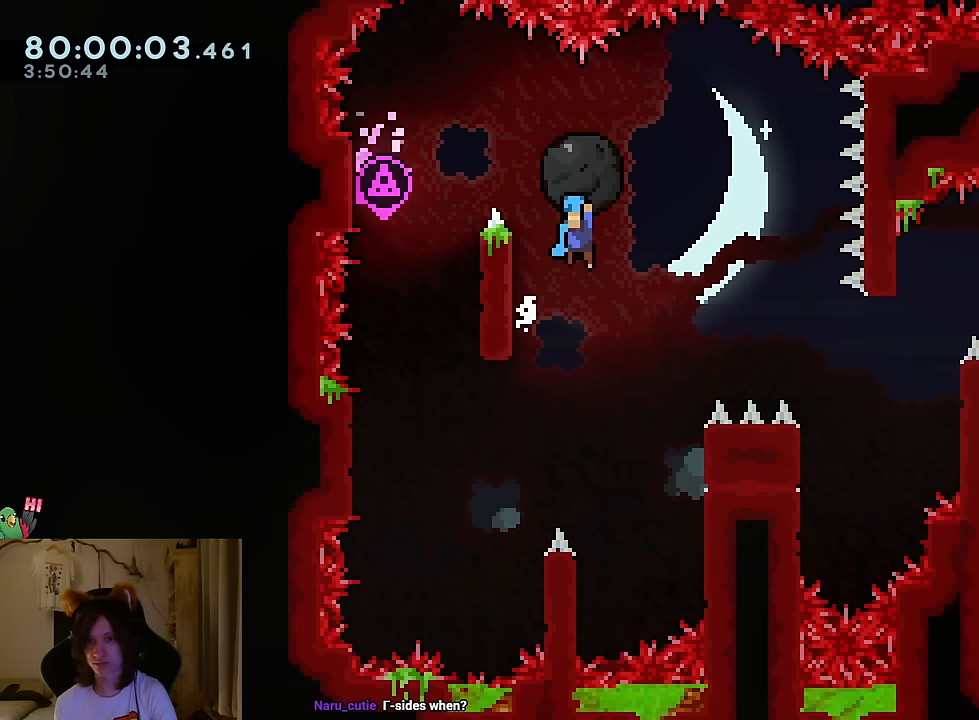
{"buttons": [], "left_stick": "center", "right_stick": "center", "events": [[167, "left_stick", "left"], [217, "left_stick", "up-left"], [317, "B", "up"], [434, "left_stick", "center"]]}
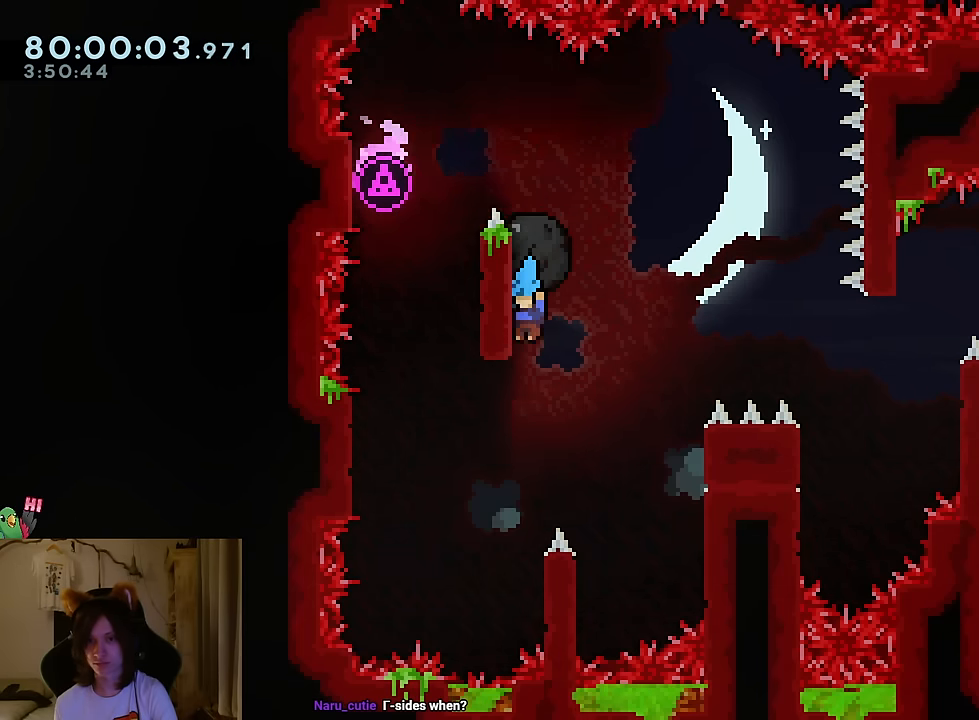
{"buttons": [], "left_stick": "center", "right_stick": "center", "events": [[33, "B", "down"], [283, "left_stick", "left"], [434, "B", "up"], [500, "left_stick", "center"]]}
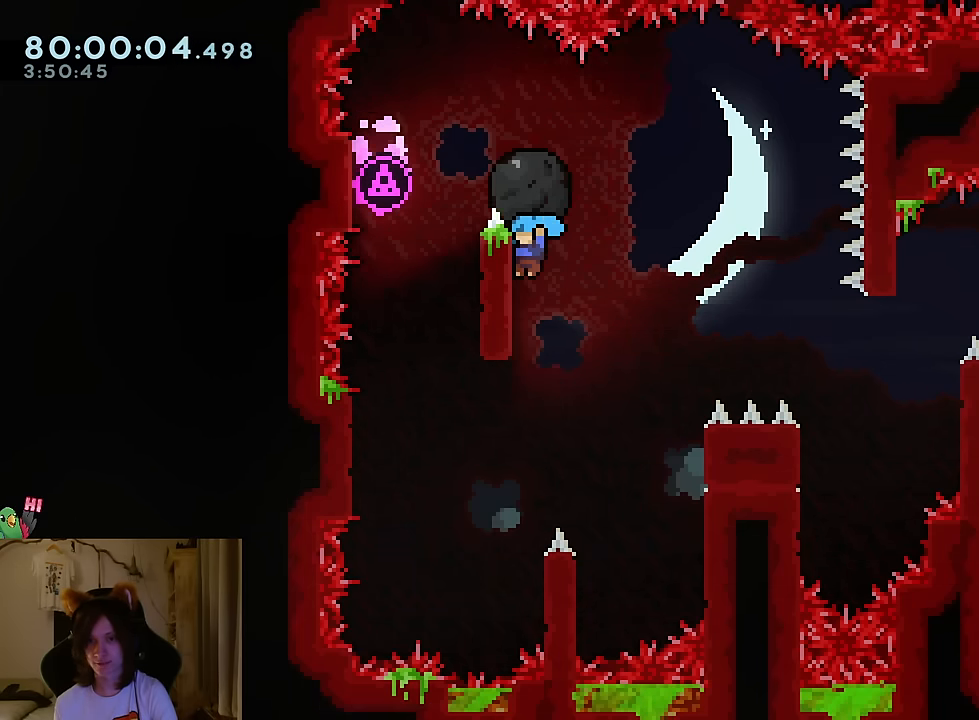
{"buttons": [], "left_stick": "left", "right_stick": "center", "events": [[117, "B", "down"], [317, "left_stick", "left"], [484, "B", "up"]]}
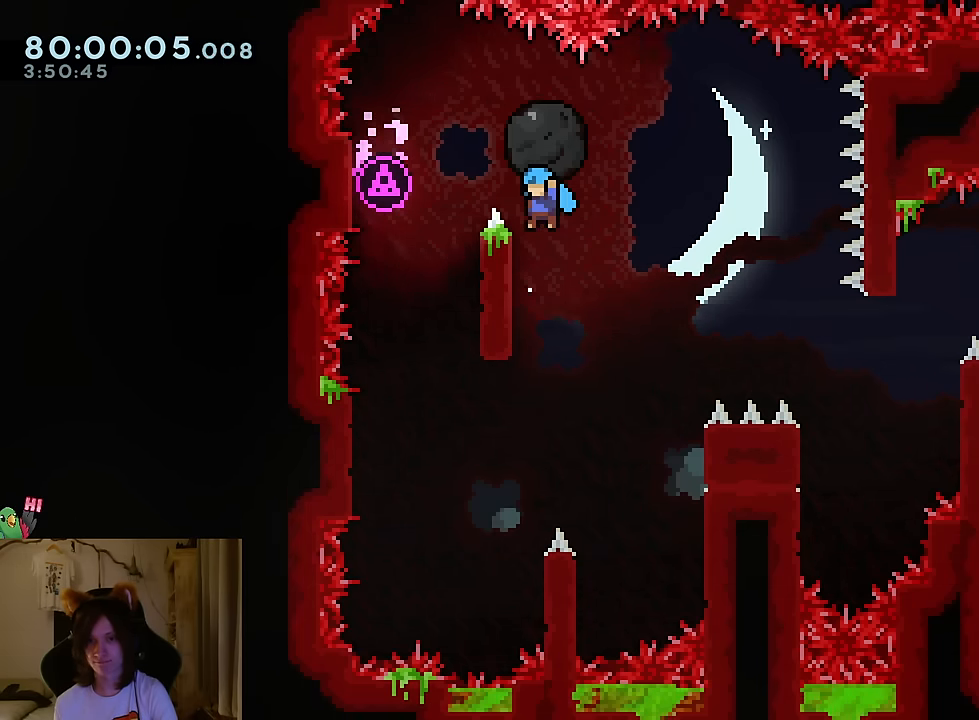
{"buttons": ["B"], "left_stick": "right", "right_stick": "center", "events": [[33, "B", "down"], [100, "left_stick", "right"]]}
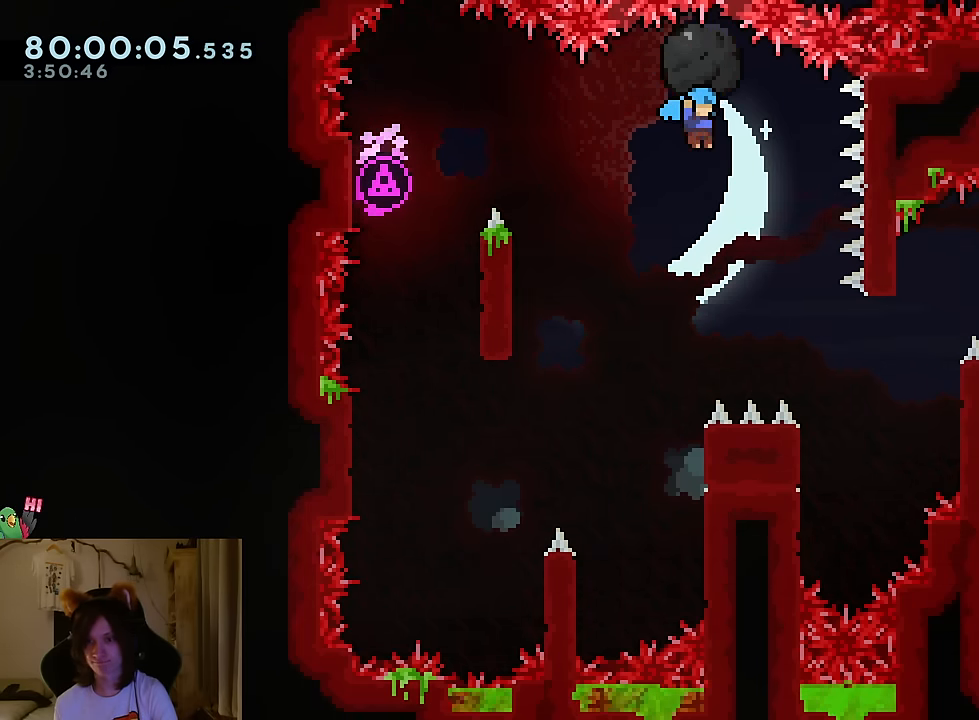
{"buttons": ["B"], "left_stick": "left", "right_stick": "center", "events": [[484, "left_stick", "left"]]}
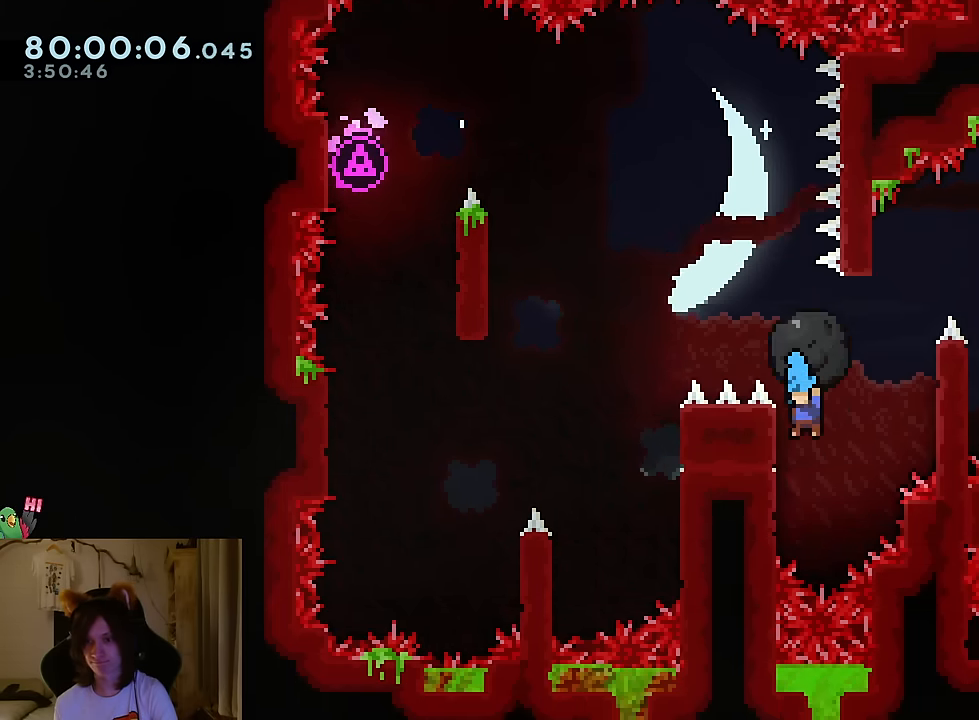
{"buttons": ["B"], "left_stick": "left", "right_stick": "center", "events": [[50, "B", "up"], [200, "B", "down"], [200, "left_stick", "center"], [467, "left_stick", "left"]]}
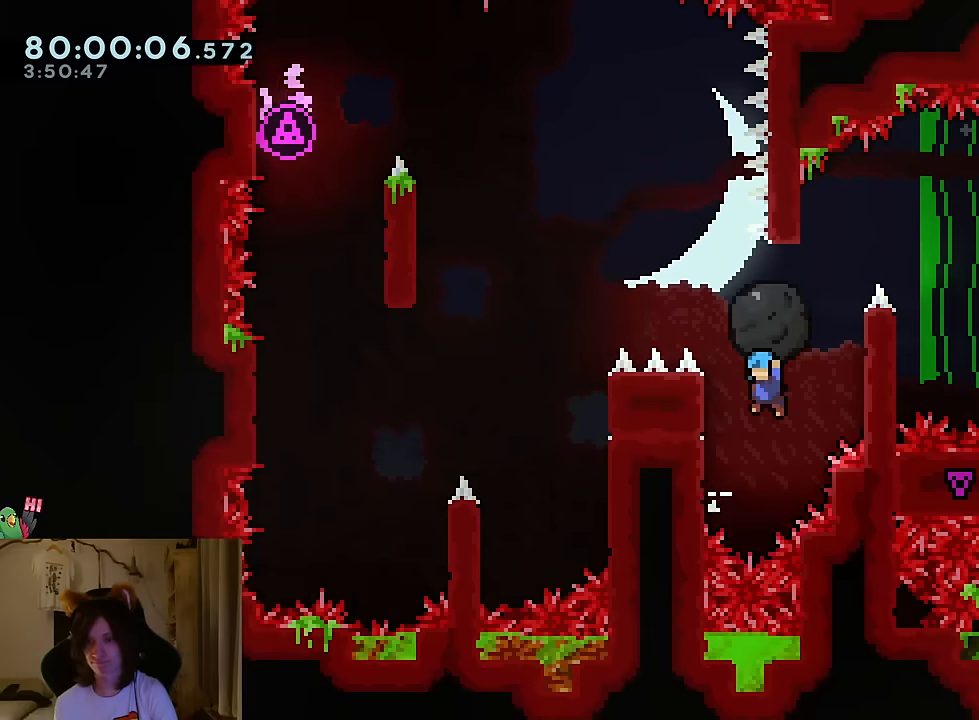
{"buttons": ["B"], "left_stick": "center", "right_stick": "center", "events": [[200, "B", "up"], [217, "left_stick", "center"], [317, "B", "down"]]}
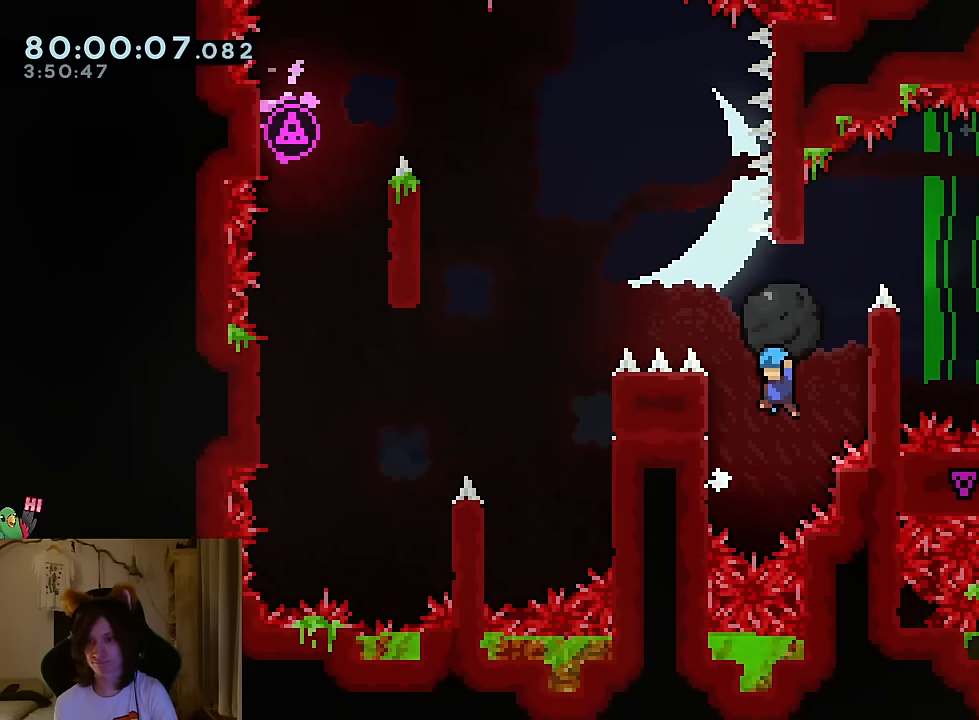
{"buttons": ["B"], "left_stick": "right", "right_stick": "center", "events": [[50, "left_stick", "left"], [217, "B", "up"], [300, "B", "down"], [350, "left_stick", "right"]]}
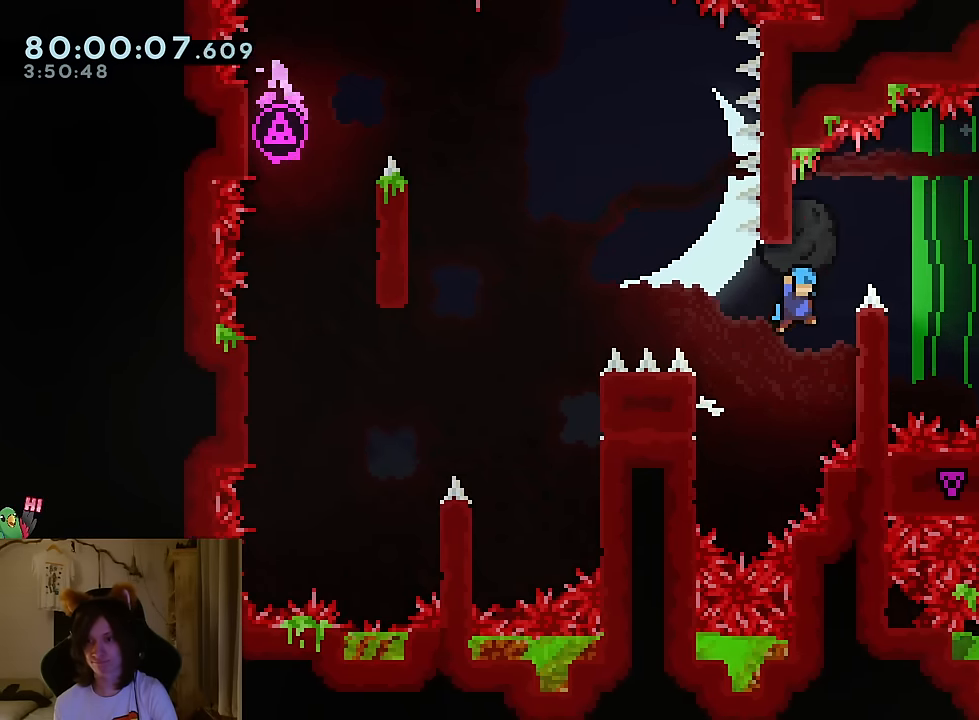
{"buttons": ["B"], "left_stick": "right", "right_stick": "center", "events": [[133, "left_stick", "down"], [217, "B", "up"], [267, "B", "down"], [317, "left_stick", "center"], [367, "left_stick", "right"]]}
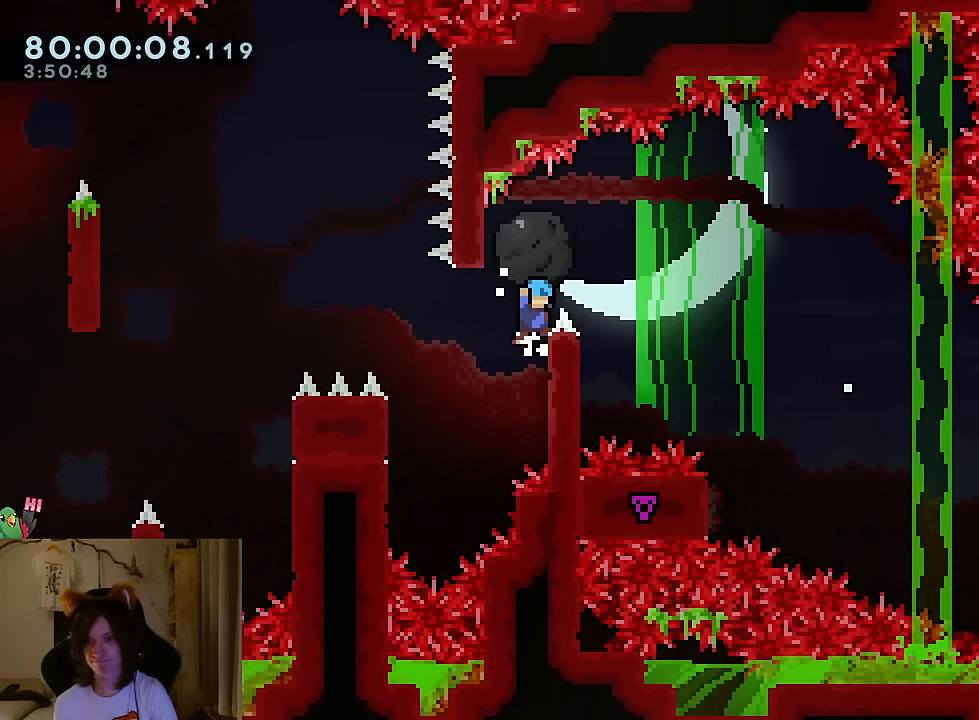
{"buttons": [], "left_stick": "up-left", "right_stick": "center", "events": [[367, "left_stick", "center"], [401, "DPAD_LEFT", "down"], [434, "left_stick", "up-left"], [451, "DPAD_LEFT", "up"], [484, "B", "up"]]}
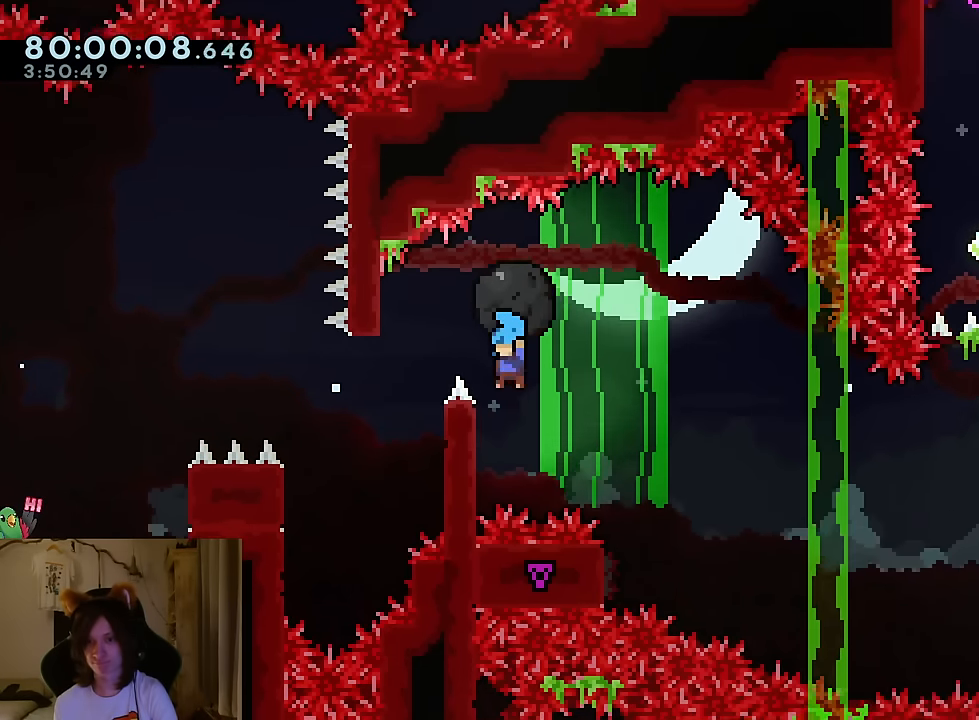
{"buttons": ["B"], "left_stick": "right", "right_stick": "center", "events": [[133, "B", "down"], [133, "left_stick", "right"]]}
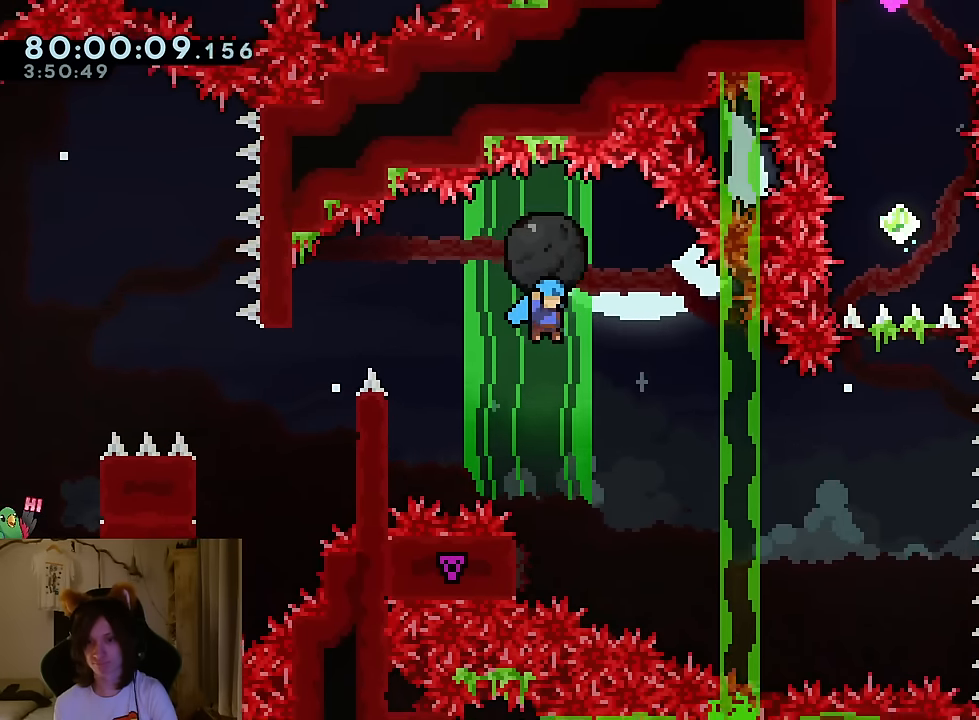
{"buttons": ["B"], "left_stick": "up-left", "right_stick": "center", "events": [[100, "left_stick", "center"], [317, "left_stick", "up-left"]]}
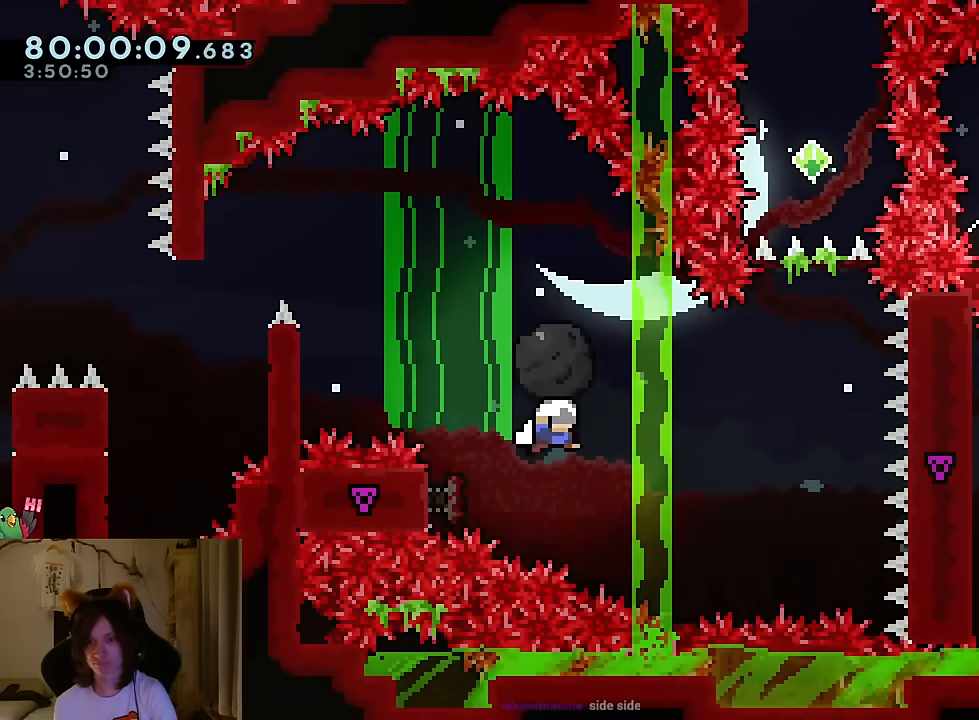
{"buttons": ["B", "Y"], "left_stick": "up", "right_stick": "center", "events": [[50, "left_stick", "right"], [284, "left_stick", "down"], [400, "left_stick", "up"], [500, "Y", "down"]]}
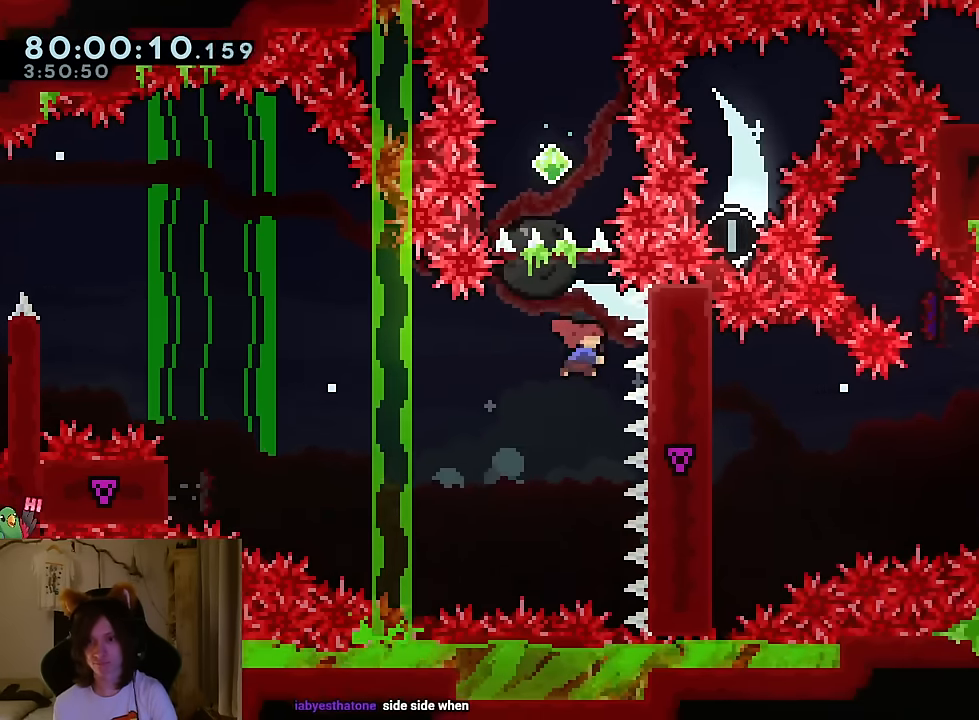
{"buttons": ["B"], "left_stick": "down", "right_stick": "center", "events": [[117, "Y", "up"], [201, "left_stick", "center"], [367, "left_stick", "up-left"], [484, "left_stick", "down"]]}
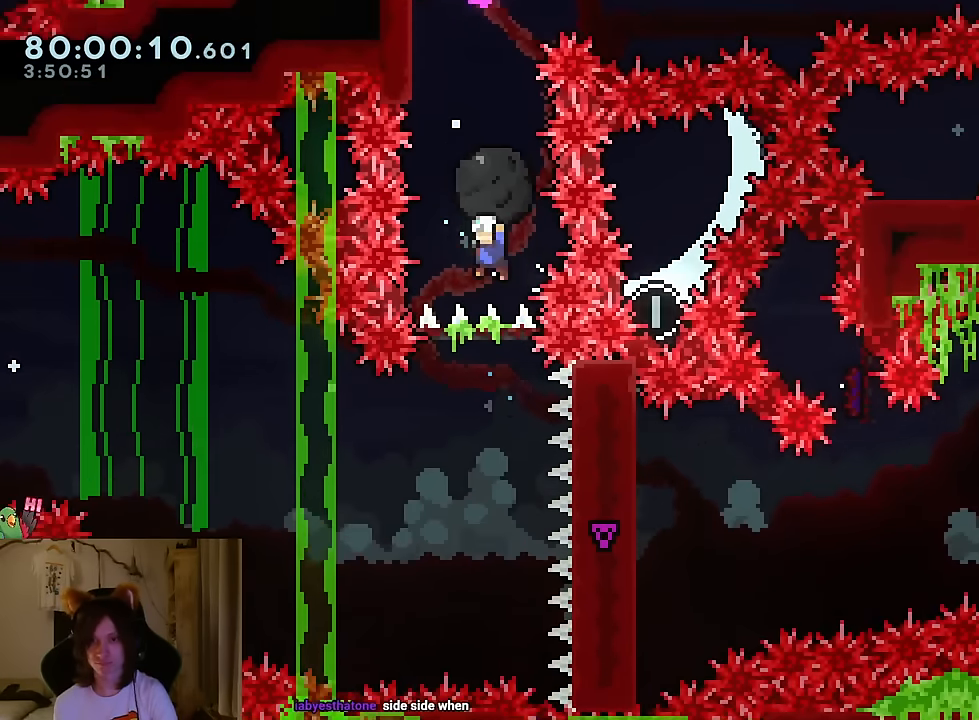
{"buttons": ["B"], "left_stick": "center", "right_stick": "center", "events": [[150, "left_stick", "up"], [250, "Y", "down"], [384, "left_stick", "center"], [400, "Y", "up"]]}